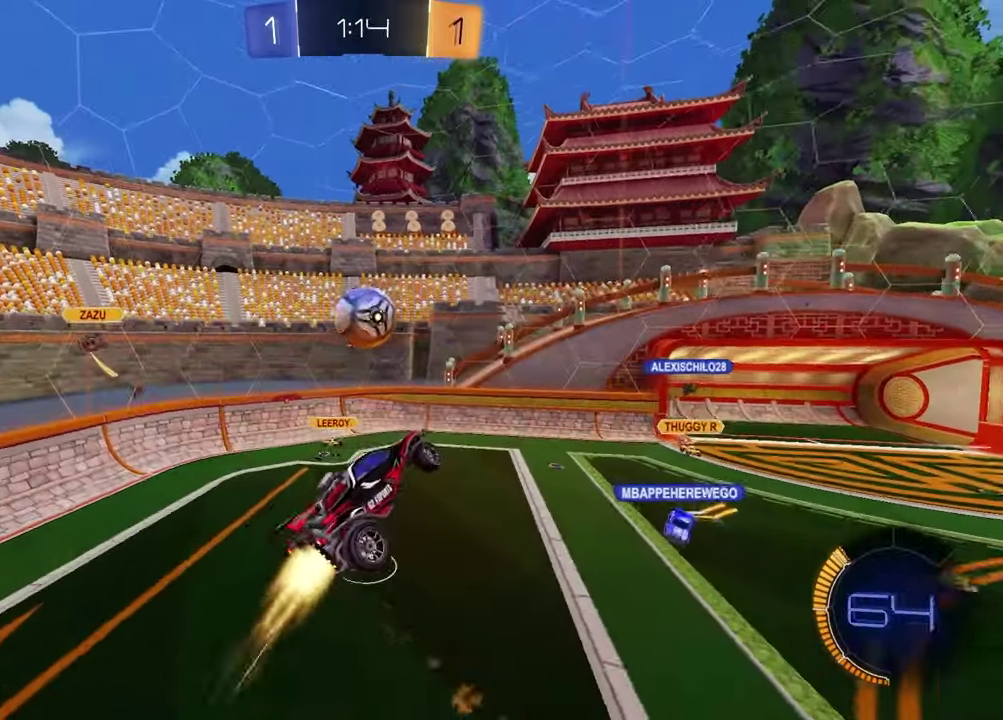
Gameplay with a controller (PlayStation layout); each line is a JSON object with the inputs held at the frame after it. "events" lists button and stick changes between this image and that frame as [ms after this image, input, new state], when the widget could be followed in between. Not read: R1.
{"buttons": ["R2"], "left_stick": "up-right", "right_stick": "center"}
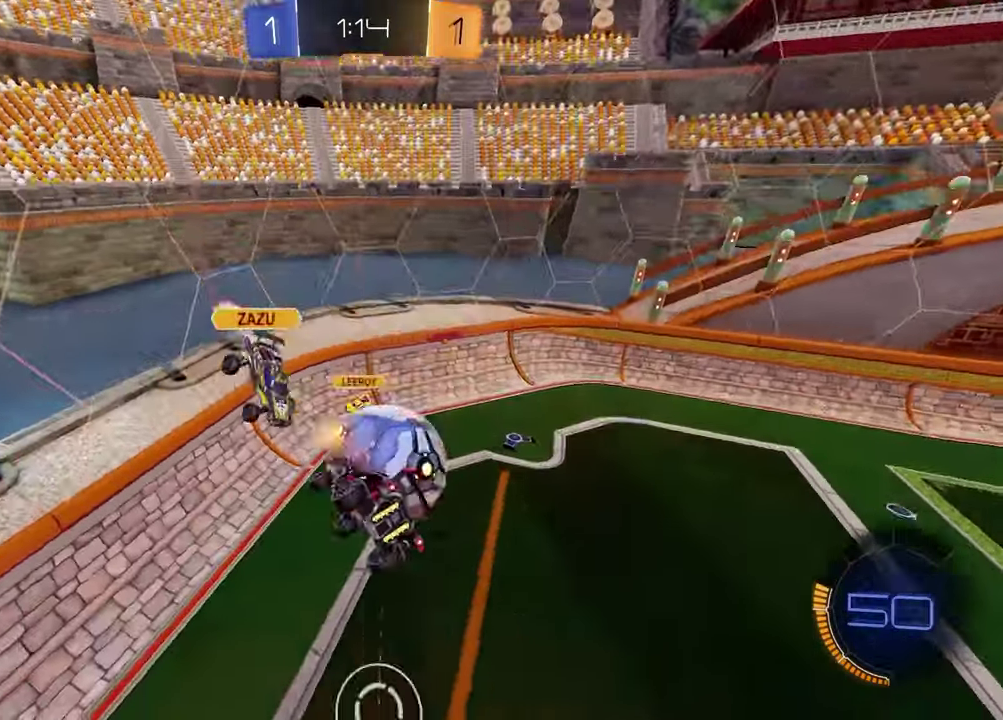
{"buttons": ["L1"], "left_stick": "left", "right_stick": "center"}
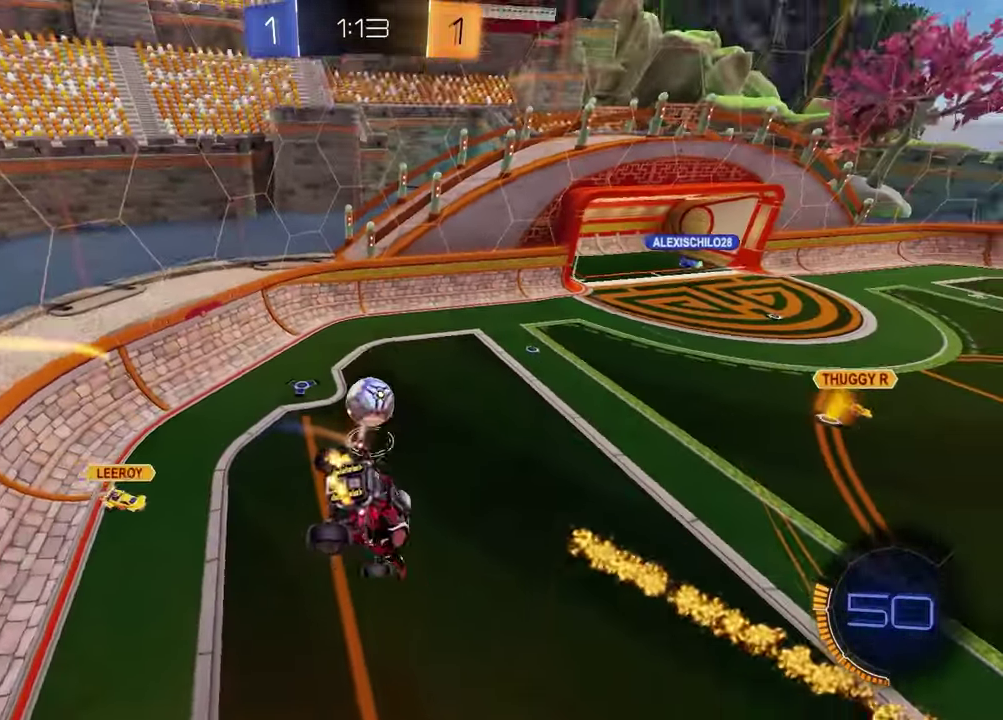
{"buttons": ["SQUARE", "R2"], "left_stick": "center", "right_stick": "center", "events": [[133, "L1", "up"], [150, "left_stick", "up"], [250, "left_stick", "down-left"], [350, "left_stick", "center"], [383, "R2", "down"], [483, "SQUARE", "down"]]}
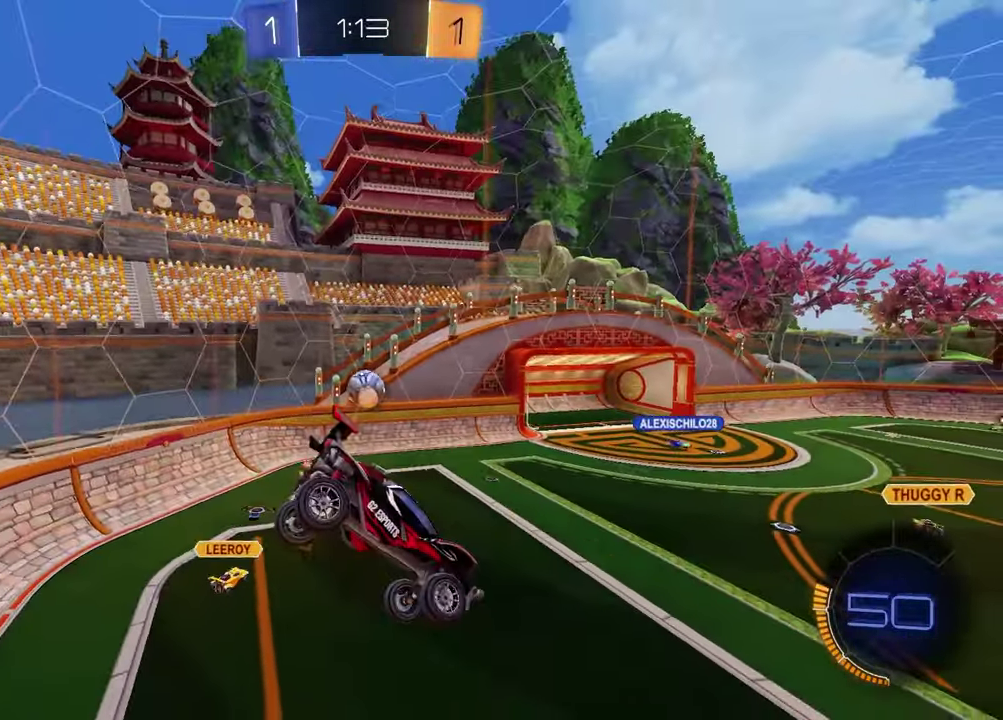
{"buttons": ["R2"], "left_stick": "center", "right_stick": "center", "events": [[133, "SQUARE", "up"], [150, "left_stick", "down-right"], [250, "left_stick", "center"]]}
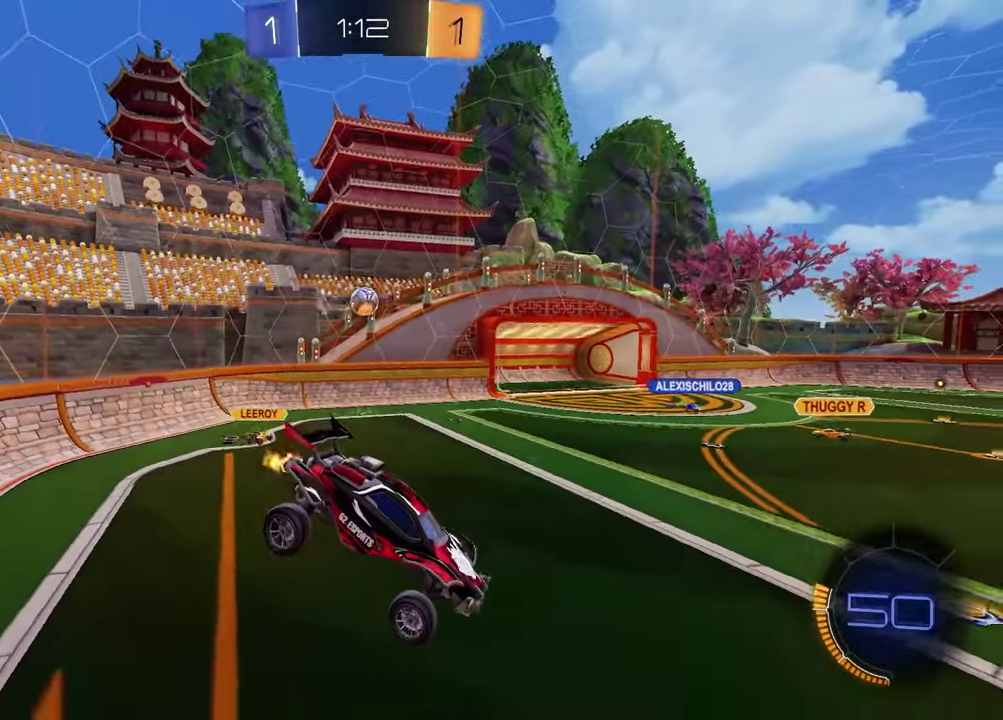
{"buttons": ["R2"], "left_stick": "left", "right_stick": "center", "events": [[317, "left_stick", "left"]]}
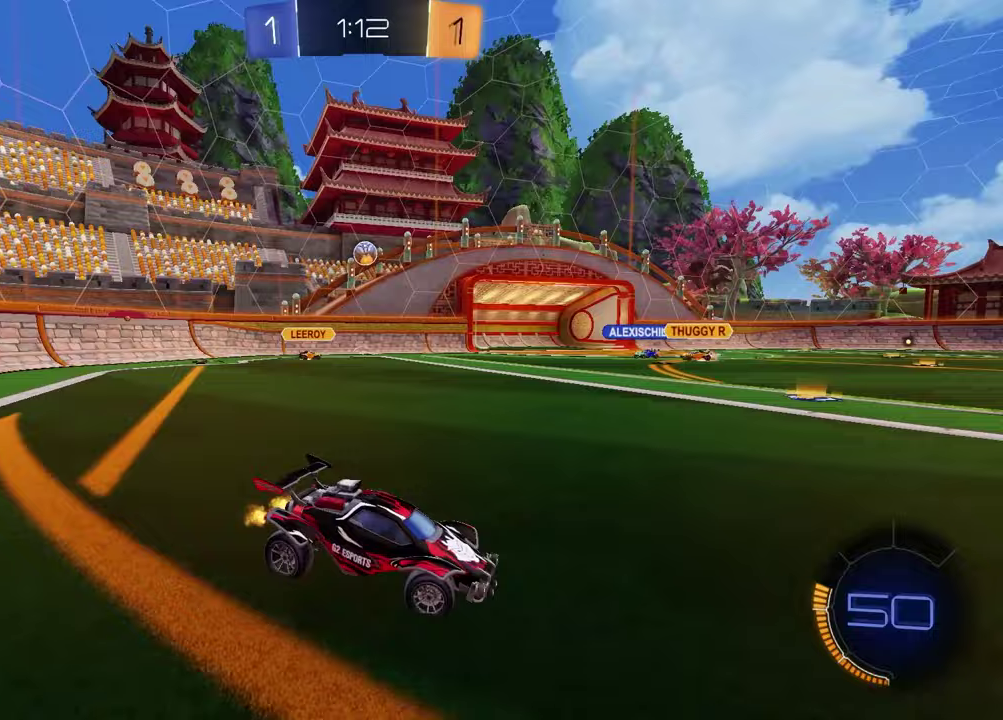
{"buttons": ["R2"], "left_stick": "center", "right_stick": "center", "events": [[133, "left_stick", "up-left"], [417, "left_stick", "center"]]}
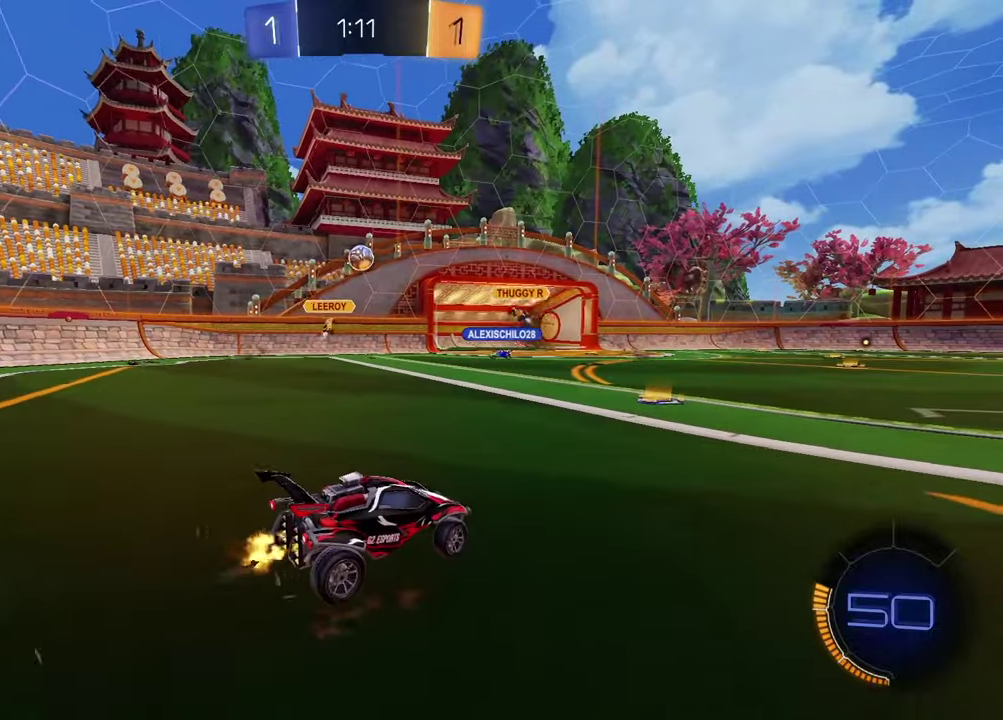
{"buttons": ["R2"], "left_stick": "left", "right_stick": "center", "events": [[450, "left_stick", "left"]]}
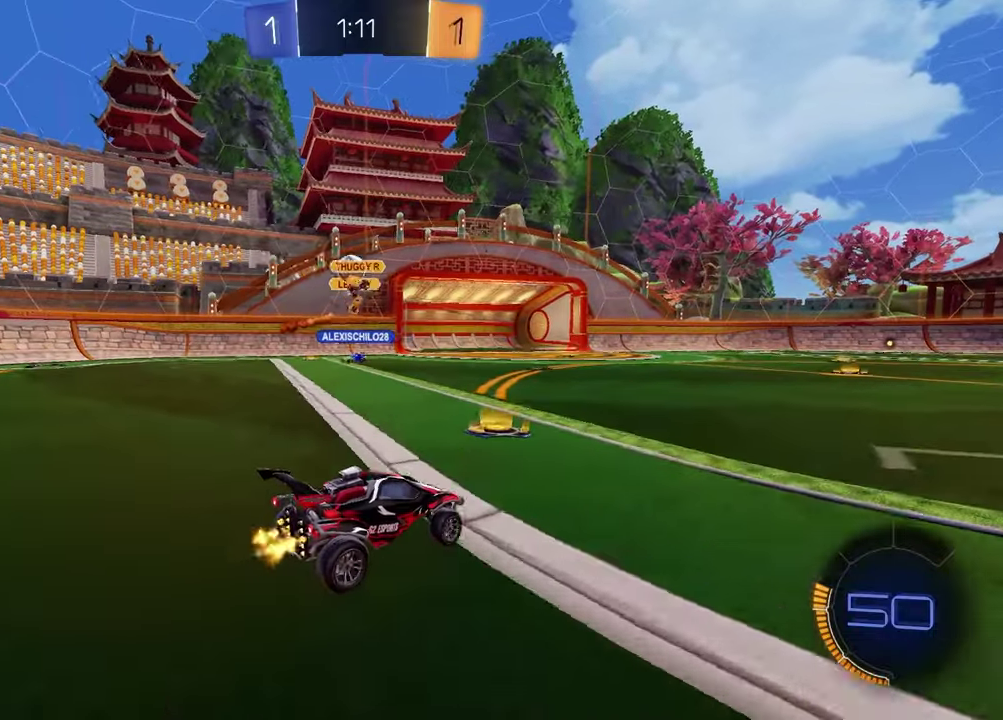
{"buttons": [], "left_stick": "right", "right_stick": "center", "events": [[300, "left_stick", "center"], [333, "R2", "up"], [500, "left_stick", "right"]]}
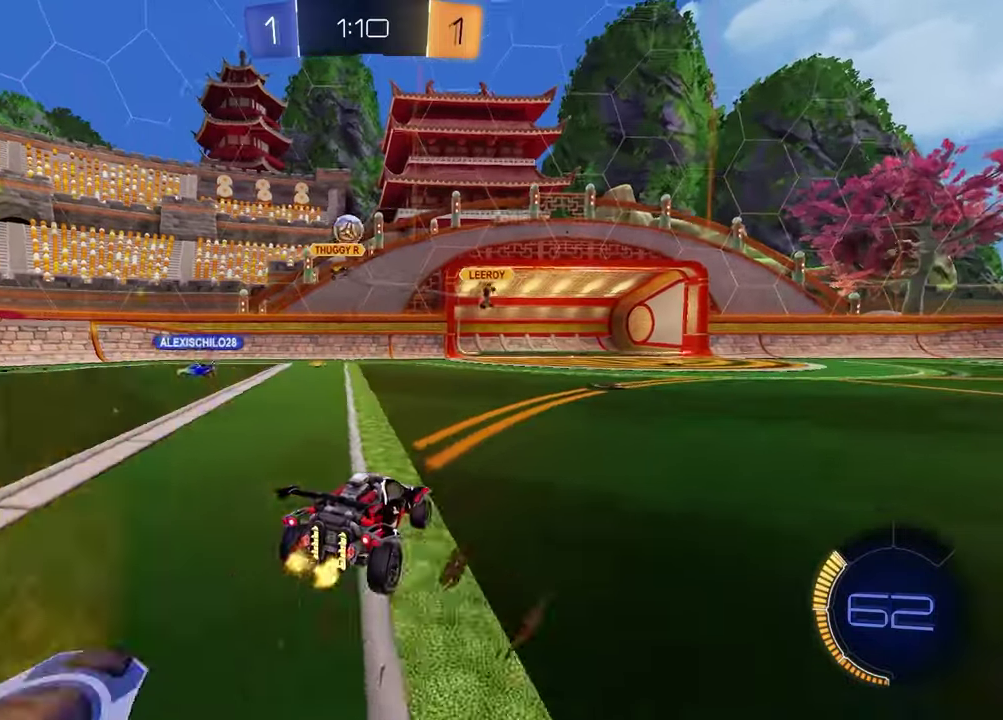
{"buttons": ["R2"], "left_stick": "left", "right_stick": "center", "events": [[33, "R2", "down"], [217, "left_stick", "center"], [500, "left_stick", "left"]]}
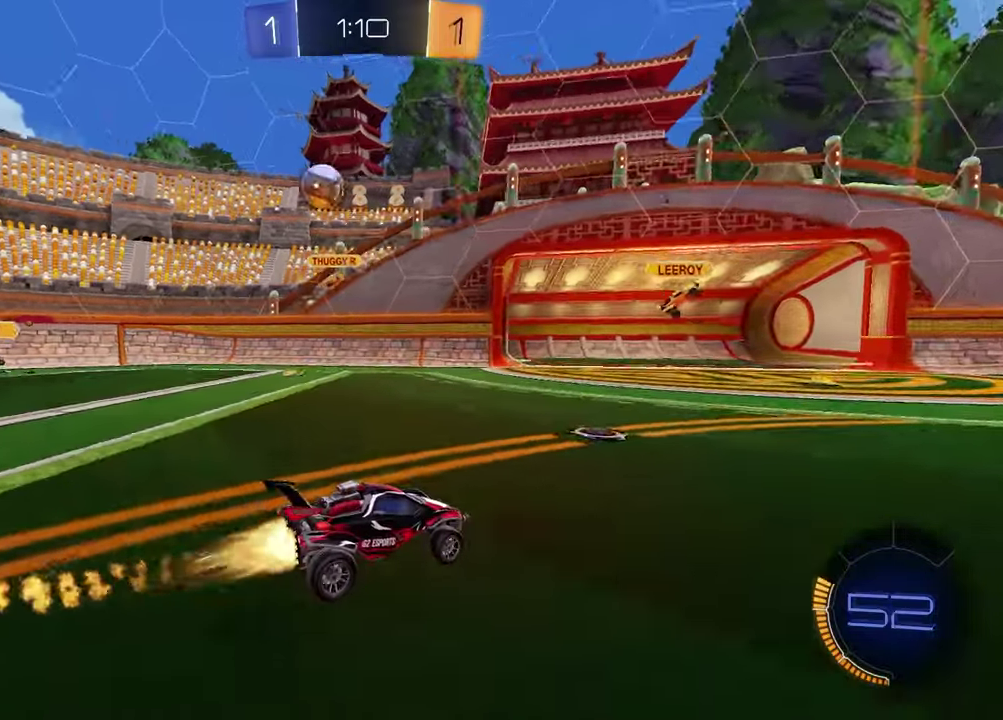
{"buttons": ["R2"], "left_stick": "right", "right_stick": "center", "events": [[133, "left_stick", "center"], [483, "left_stick", "right"]]}
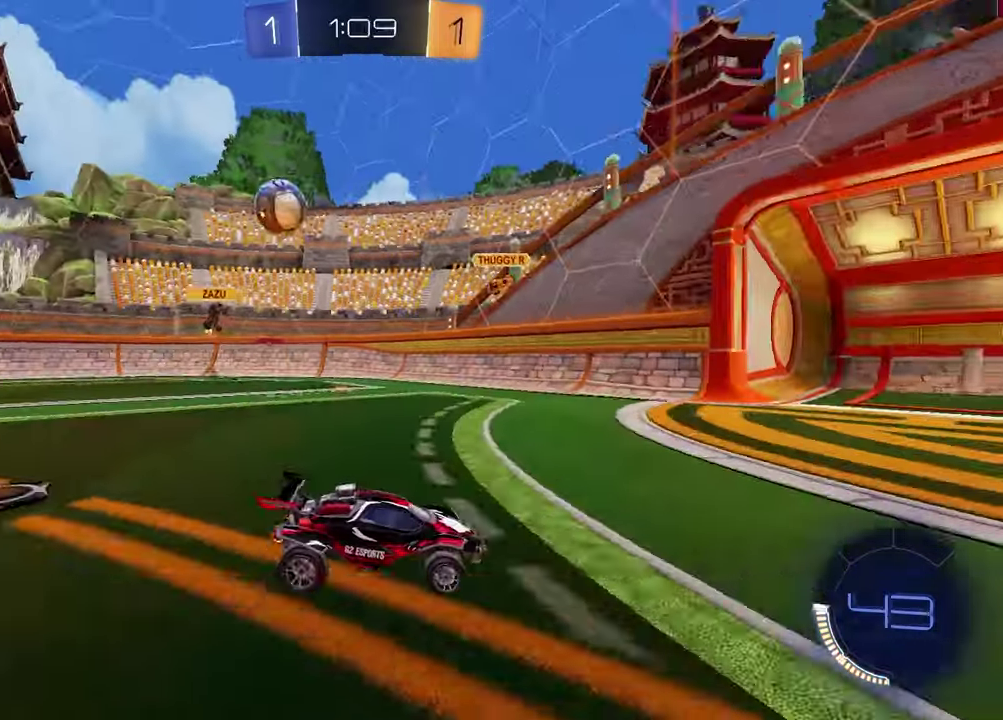
{"buttons": ["R2"], "left_stick": "right", "right_stick": "center", "events": [[250, "left_stick", "center"], [417, "left_stick", "right"]]}
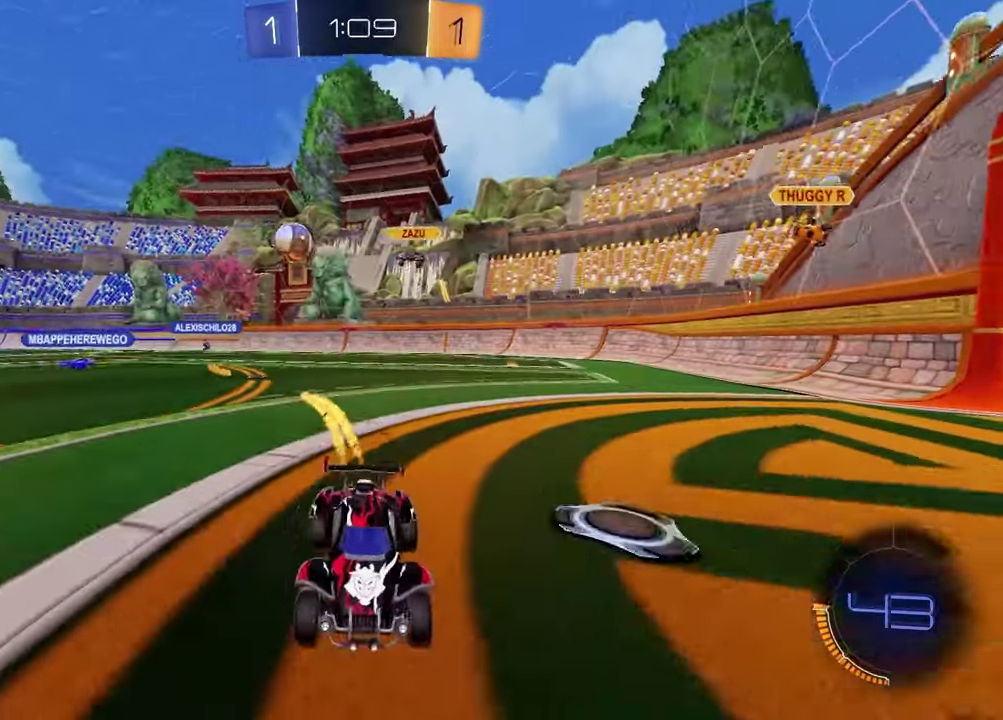
{"buttons": ["R2"], "left_stick": "center", "right_stick": "center", "events": [[67, "TRIANGLE", "down"], [183, "TRIANGLE", "up"], [233, "left_stick", "center"]]}
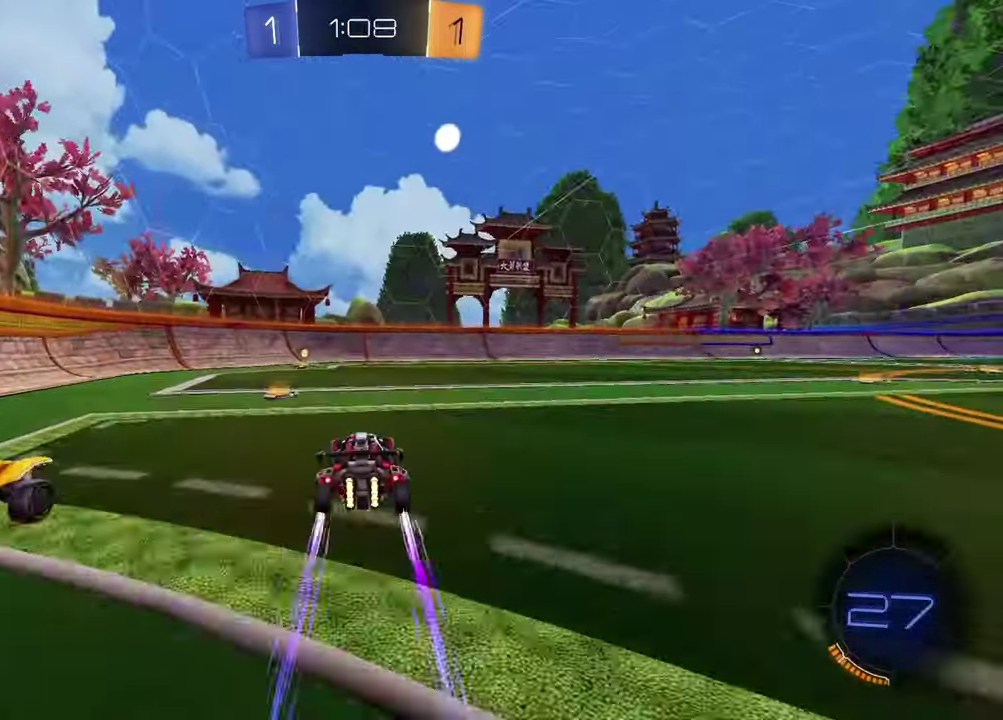
{"buttons": ["R2"], "left_stick": "center", "right_stick": "center", "events": [[17, "left_stick", "left"], [150, "left_stick", "center"], [317, "TRIANGLE", "down"], [417, "TRIANGLE", "up"]]}
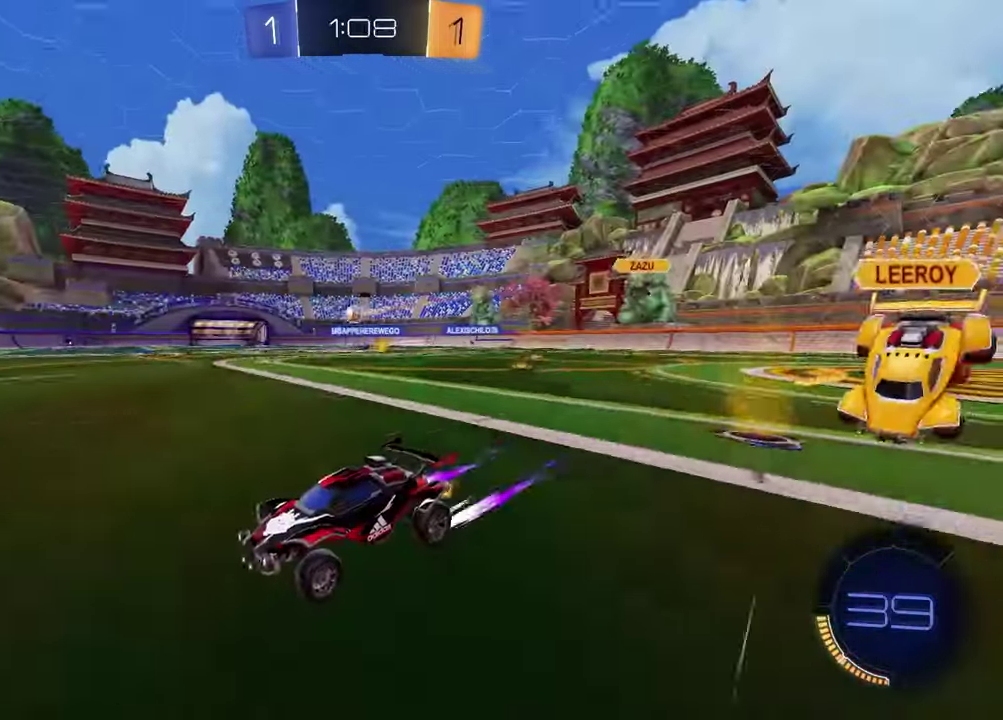
{"buttons": ["R2"], "left_stick": "right", "right_stick": "center", "events": [[17, "left_stick", "right"], [33, "L1", "down"], [133, "L1", "up"]]}
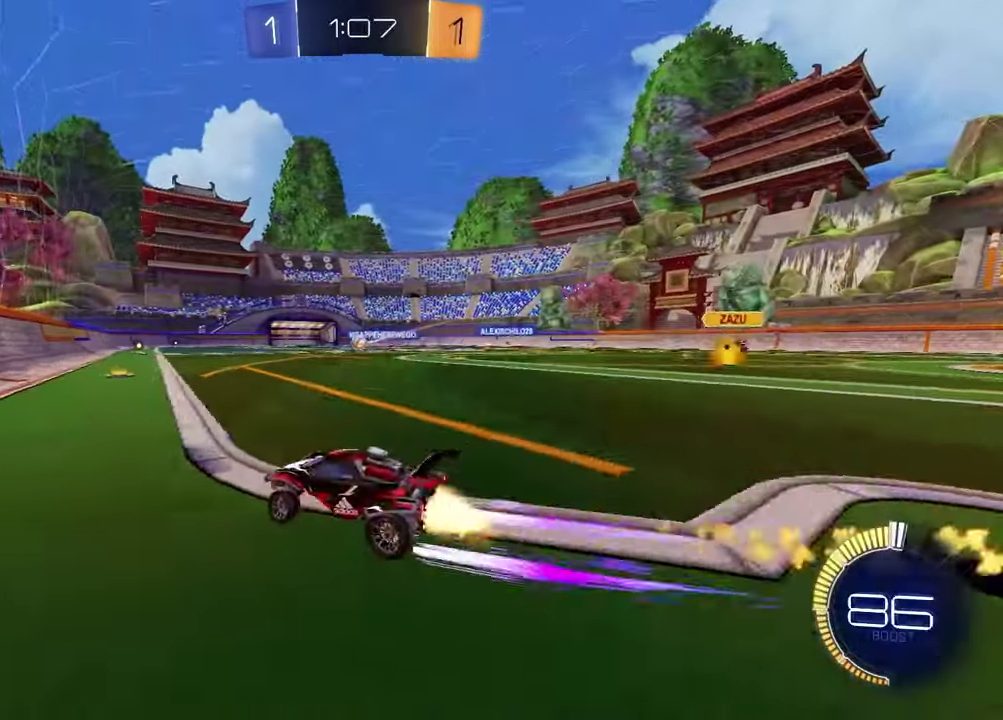
{"buttons": ["R2"], "left_stick": "left", "right_stick": "center", "events": [[300, "left_stick", "center"], [467, "left_stick", "left"]]}
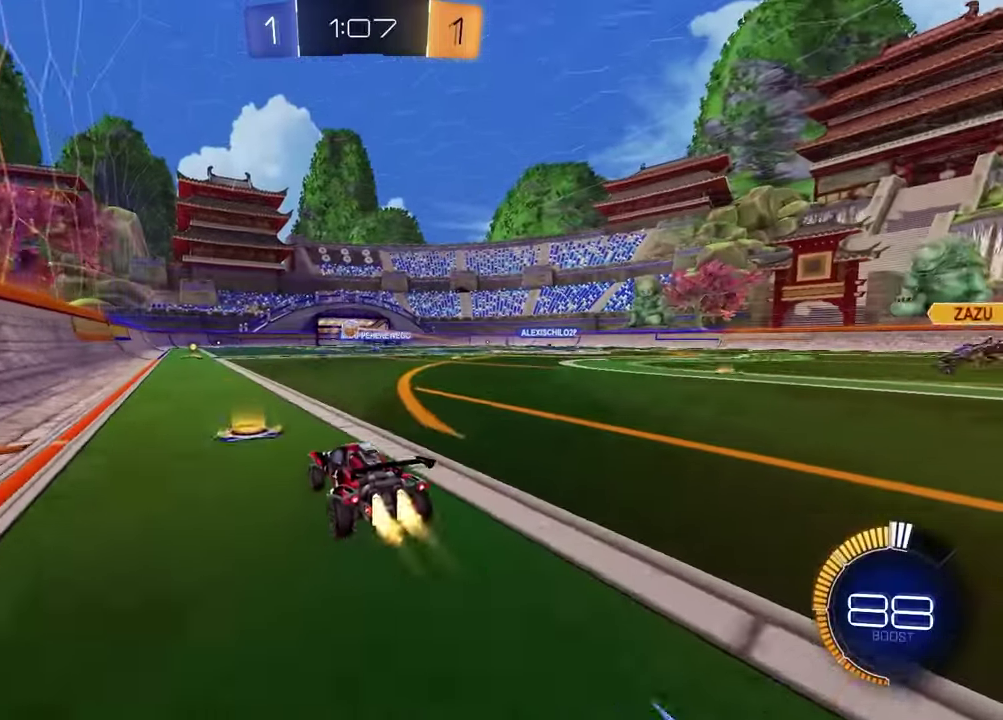
{"buttons": ["R2"], "left_stick": "center", "right_stick": "center", "events": [[83, "left_stick", "center"]]}
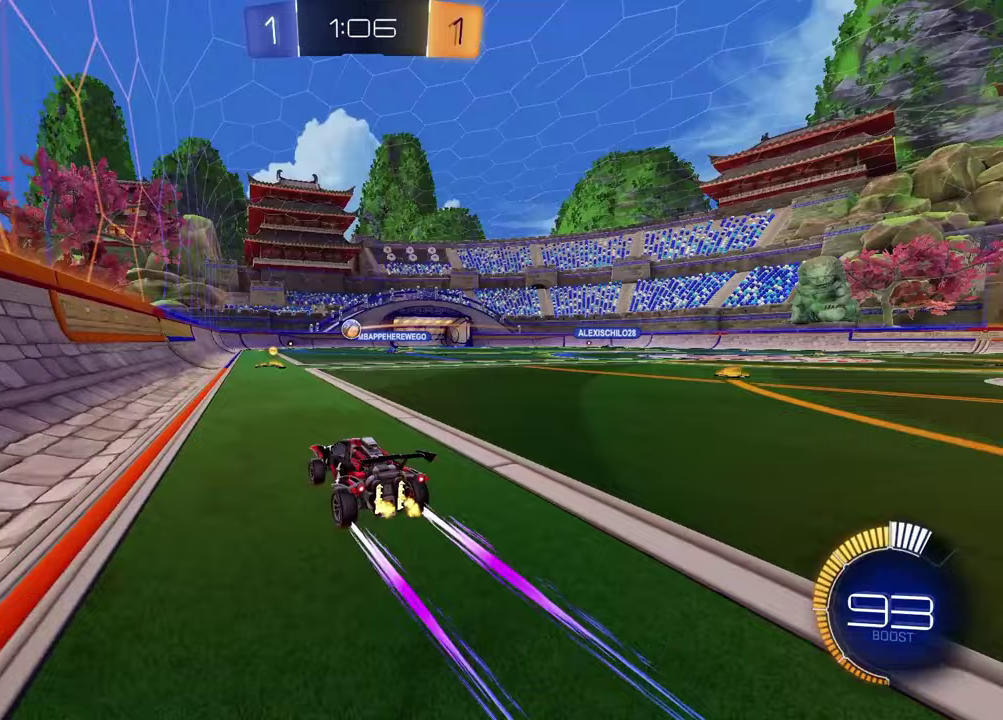
{"buttons": ["R2"], "left_stick": "right", "right_stick": "center", "events": [[233, "left_stick", "right"]]}
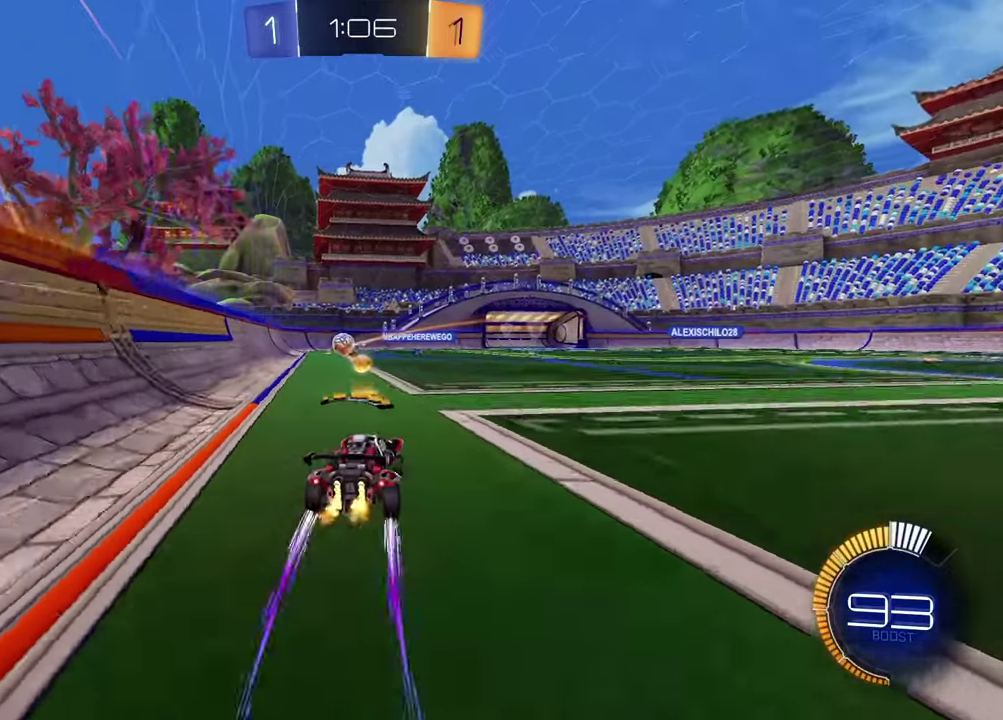
{"buttons": ["SQUARE", "R2"], "left_stick": "down", "right_stick": "center", "events": [[100, "CROSS", "down"], [167, "CROSS", "up"], [217, "CROSS", "down"], [317, "CROSS", "up"], [367, "left_stick", "down"], [417, "TRIANGLE", "down"], [467, "TRIANGLE", "up"], [483, "SQUARE", "down"]]}
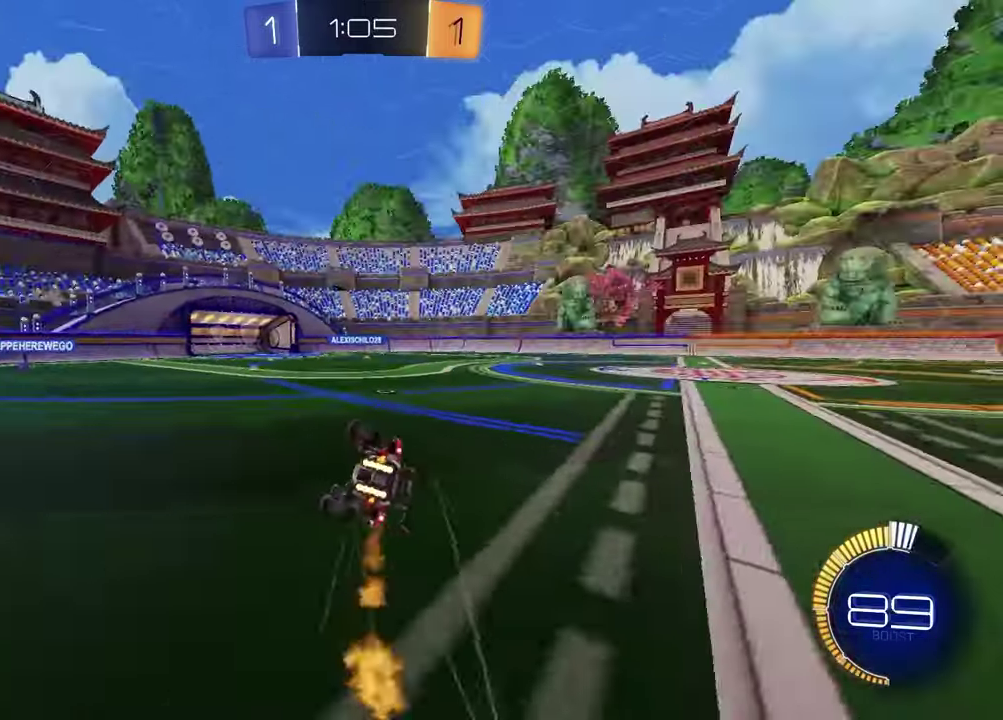
{"buttons": ["R2"], "left_stick": "down-right", "right_stick": "center", "events": [[17, "left_stick", "down-right"], [467, "SQUARE", "up"]]}
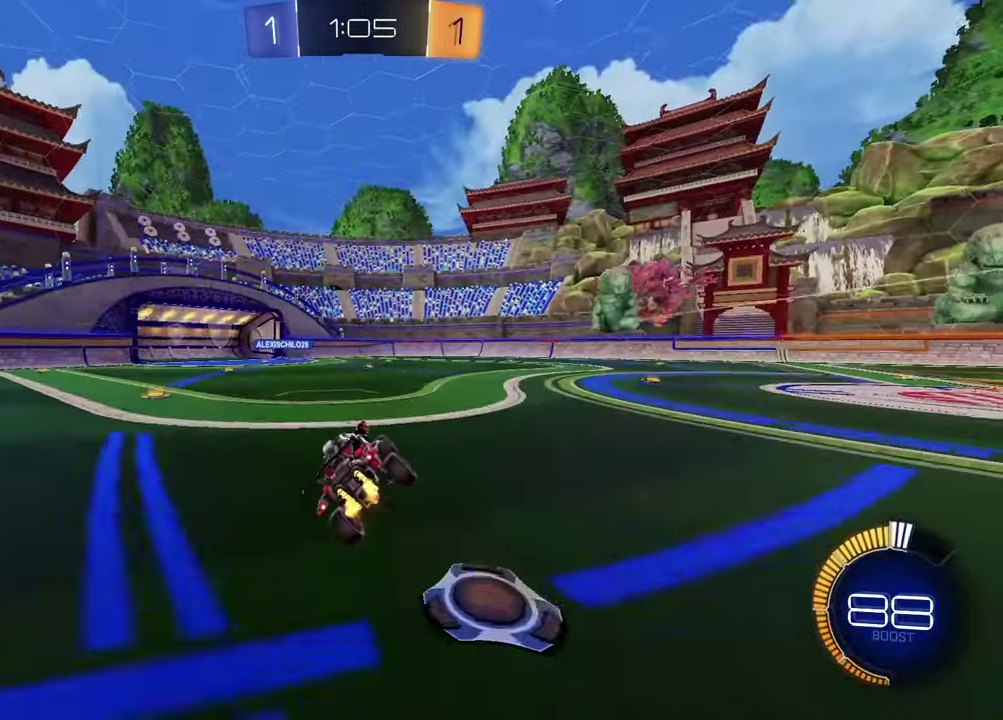
{"buttons": ["R2"], "left_stick": "center", "right_stick": "center", "events": [[67, "left_stick", "center"], [83, "TRIANGLE", "down"], [200, "TRIANGLE", "up"]]}
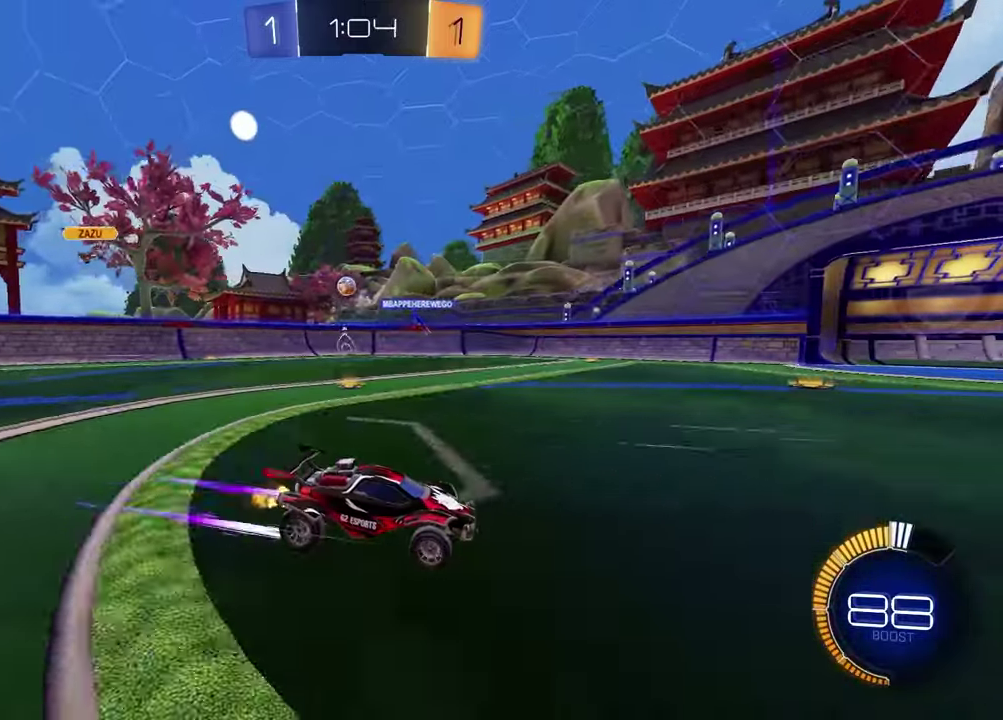
{"buttons": ["R2"], "left_stick": "center", "right_stick": "center", "events": []}
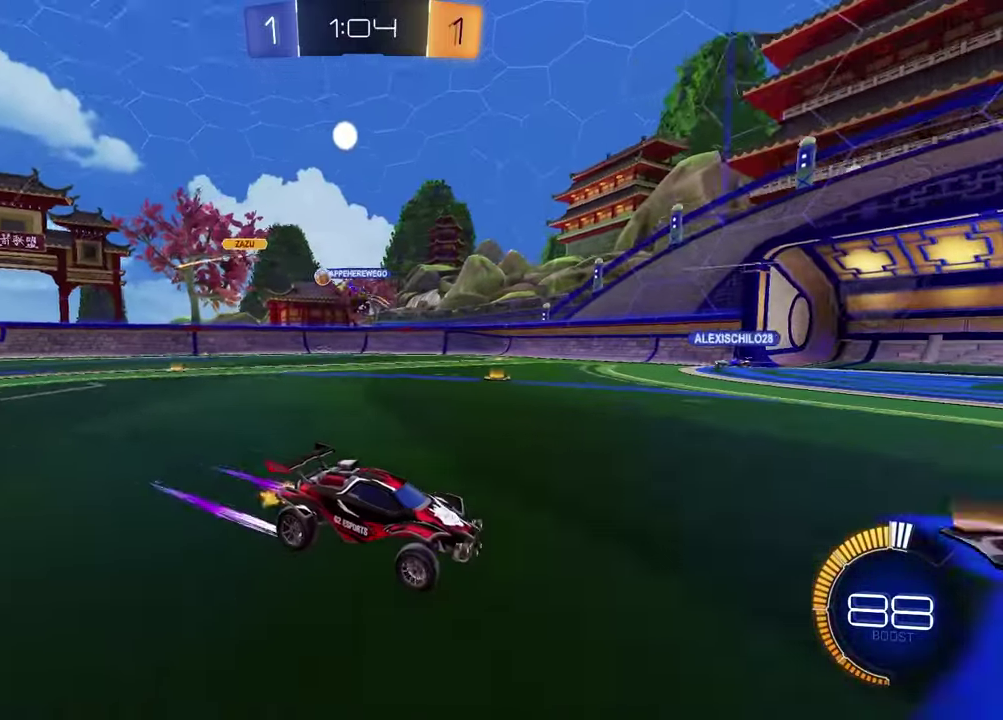
{"buttons": ["R2"], "left_stick": "center", "right_stick": "center", "events": [[150, "left_stick", "left"], [367, "left_stick", "center"]]}
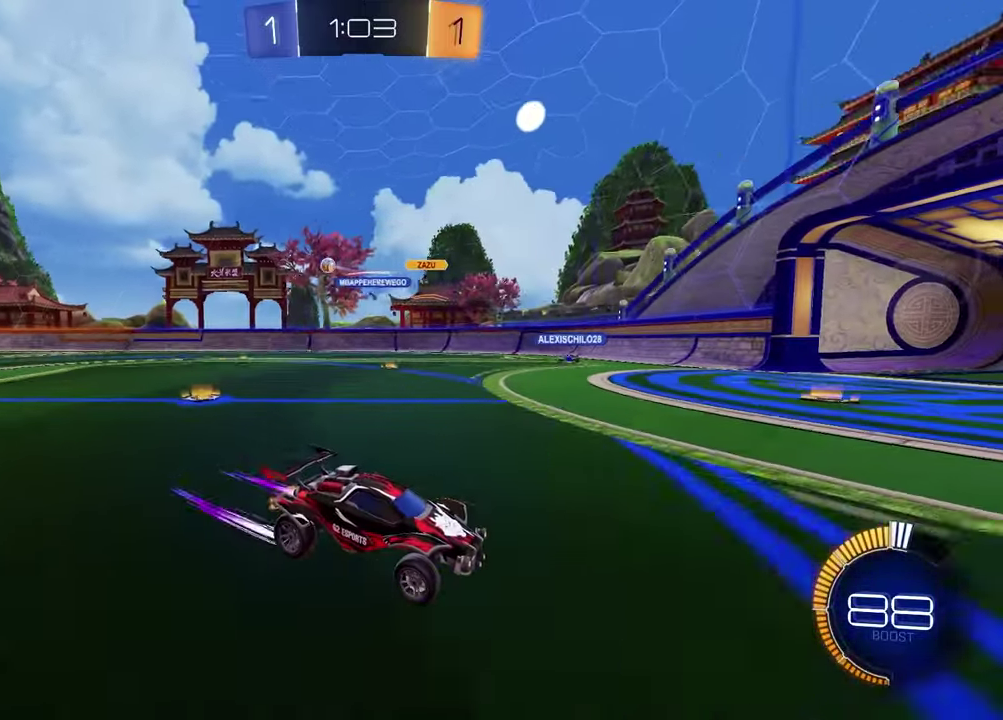
{"buttons": ["R2"], "left_stick": "left", "right_stick": "center", "events": [[33, "left_stick", "left"], [217, "L1", "down"], [350, "L1", "up"]]}